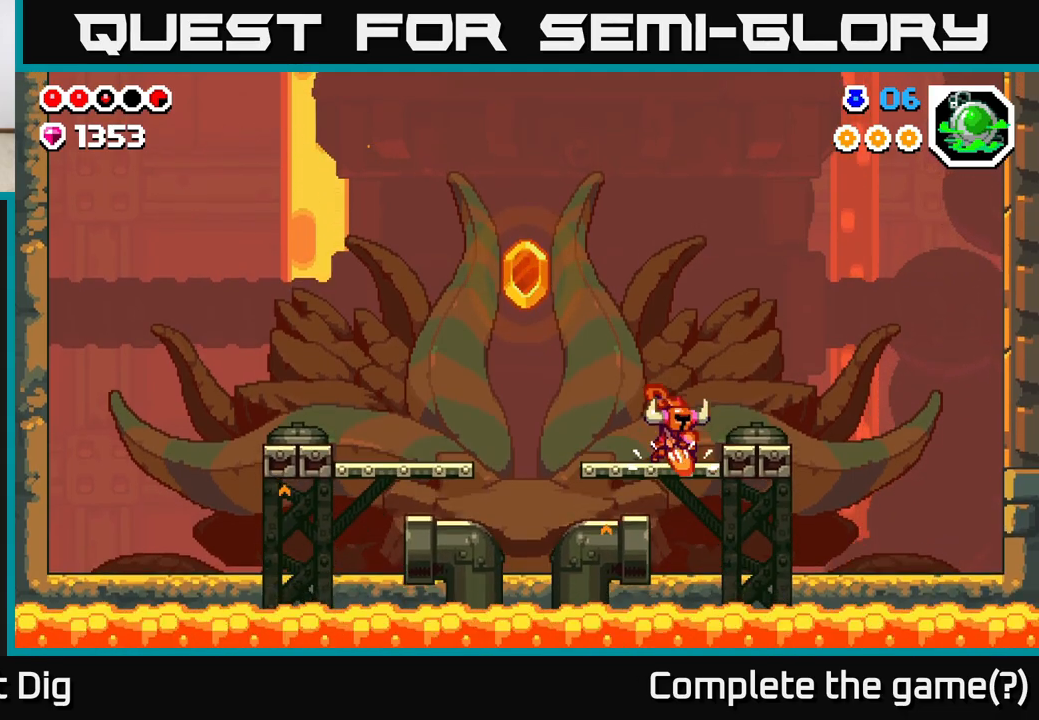
Gameplay with a controller (Xbox layout); each line is a JSON object with the inputs held at the frame after it. "events" lists button and stick changes between this image and that frame as [ms after this image, input, new state], when the widget could be followed in between.
{"buttons": ["DPAD_LEFT"], "left_stick": "center", "right_stick": "center", "events": [[83, "X", "down"], [183, "X", "up"], [250, "X", "down"], [350, "X", "up"], [417, "DPAD_DOWN", "up"], [433, "DPAD_LEFT", "down"]]}
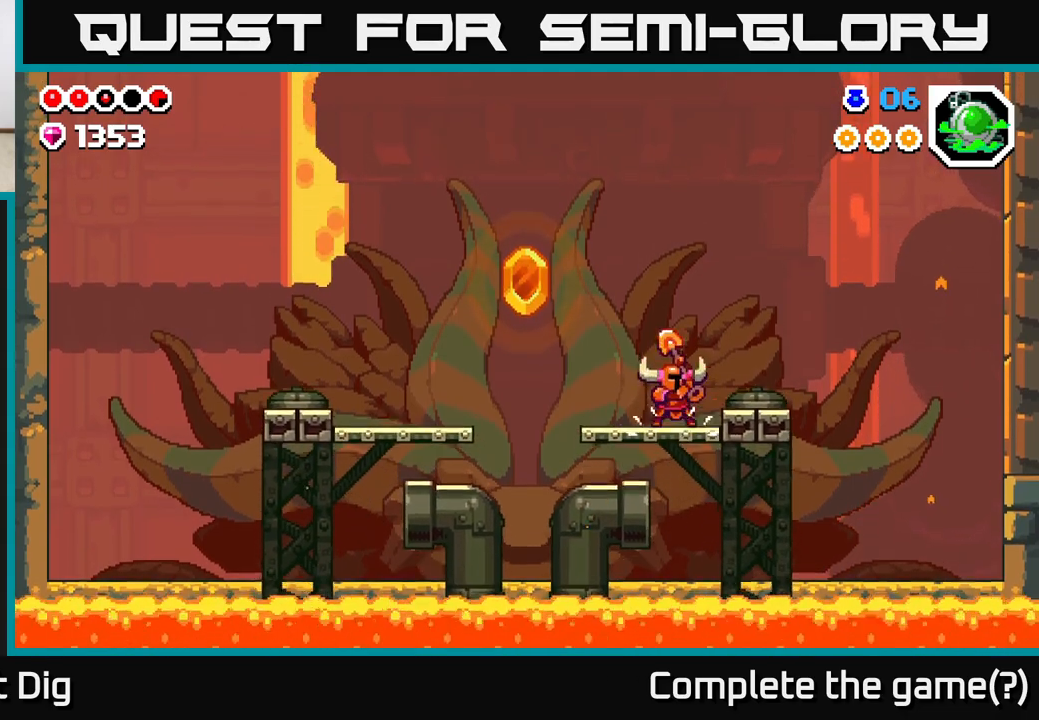
{"buttons": ["A", "DPAD_LEFT"], "left_stick": "center", "right_stick": "center", "events": [[467, "A", "down"]]}
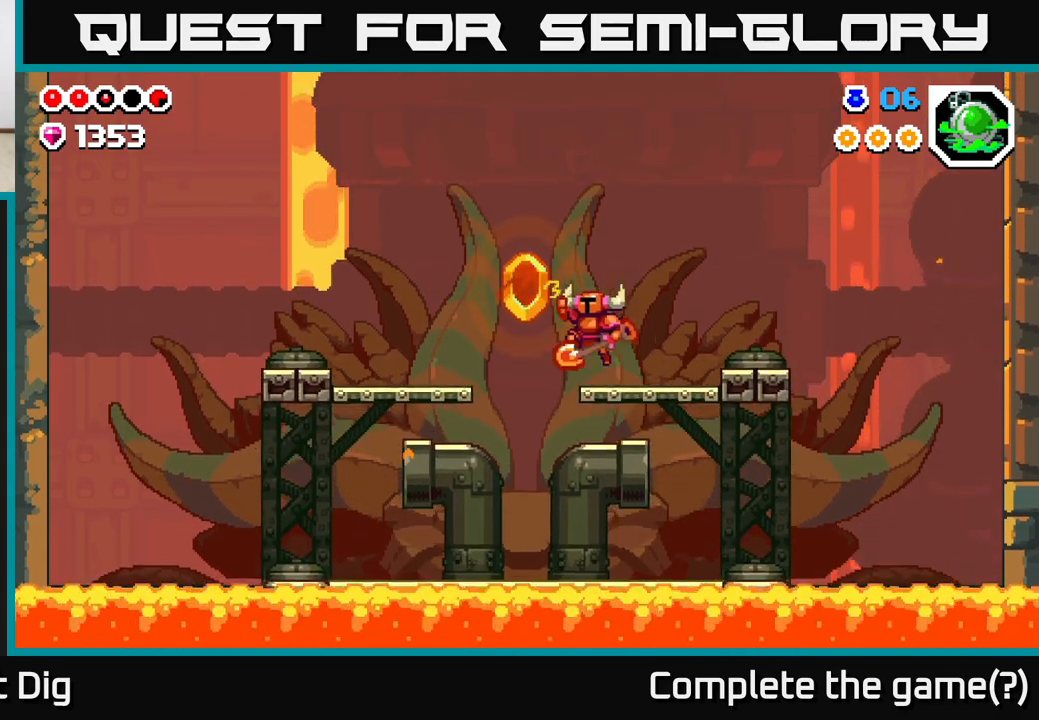
{"buttons": ["DPAD_LEFT"], "left_stick": "center", "right_stick": "center", "events": [[167, "A", "up"]]}
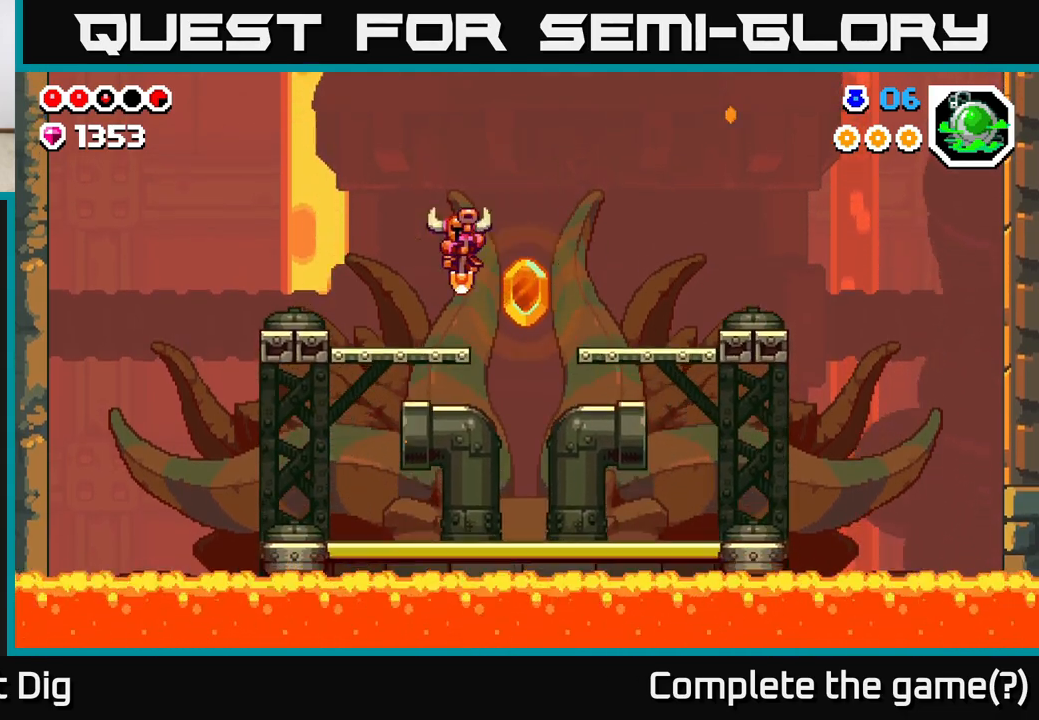
{"buttons": ["DPAD_RIGHT"], "left_stick": "center", "right_stick": "center", "events": [[150, "DPAD_LEFT", "up"], [183, "DPAD_RIGHT", "down"], [217, "A", "down"], [500, "A", "up"]]}
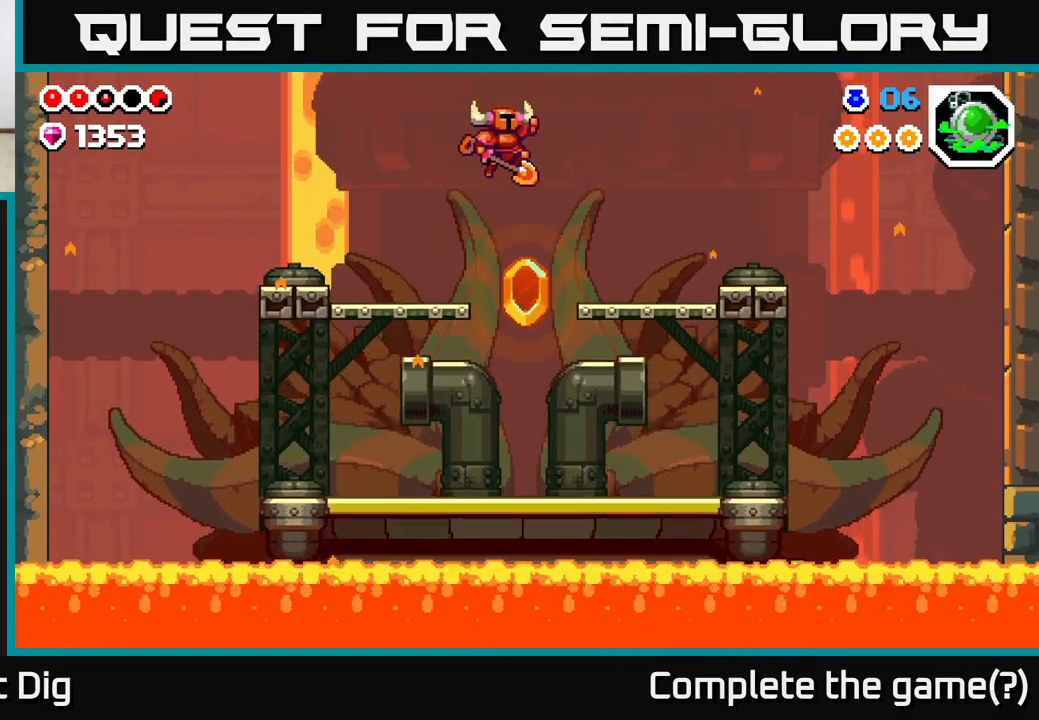
{"buttons": ["DPAD_LEFT"], "left_stick": "center", "right_stick": "center", "events": [[417, "DPAD_RIGHT", "up"], [467, "DPAD_LEFT", "down"]]}
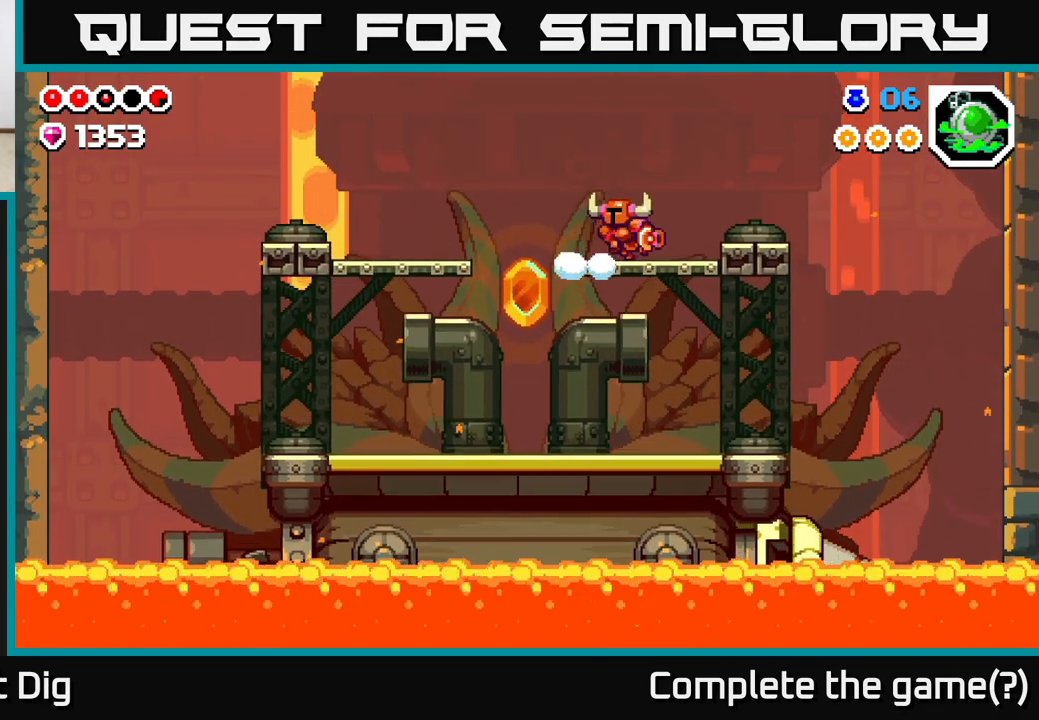
{"buttons": ["DPAD_LEFT"], "left_stick": "center", "right_stick": "center", "events": [[200, "A", "down"], [367, "A", "up"]]}
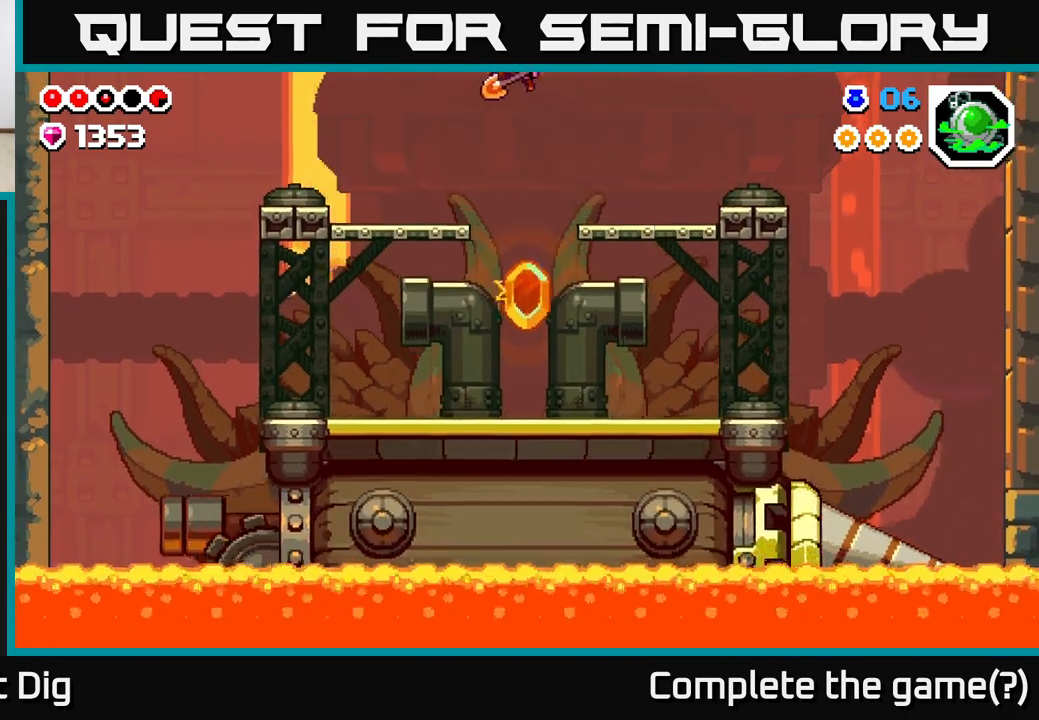
{"buttons": [], "left_stick": "center", "right_stick": "center", "events": [[300, "DPAD_LEFT", "up"]]}
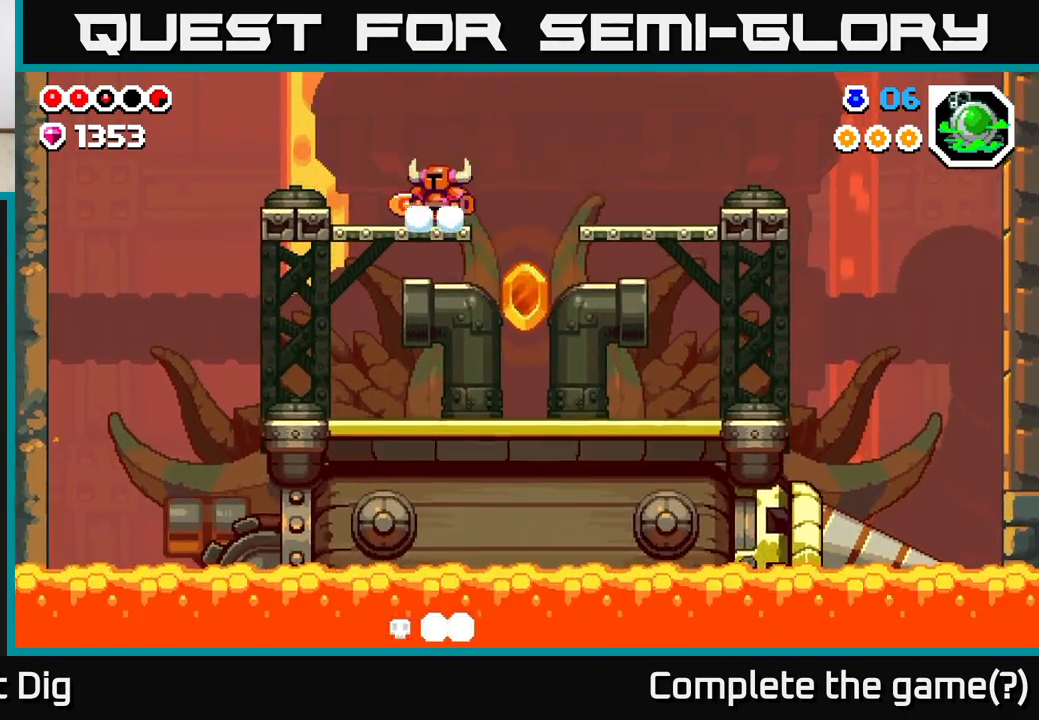
{"buttons": [], "left_stick": "center", "right_stick": "center", "events": []}
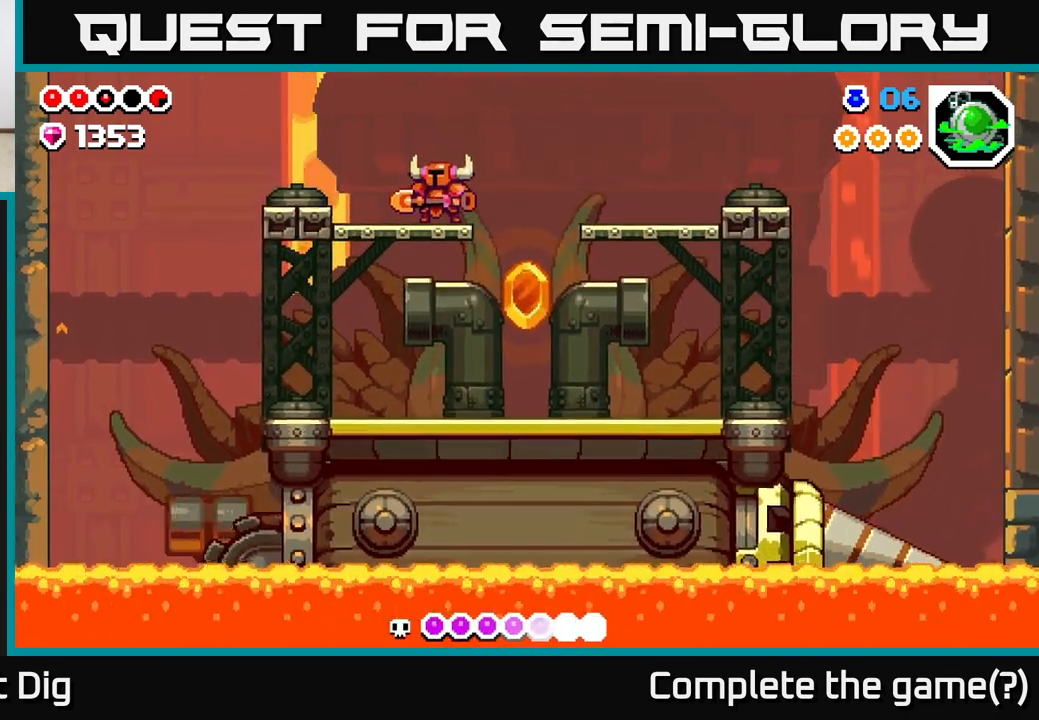
{"buttons": [], "left_stick": "center", "right_stick": "center", "events": []}
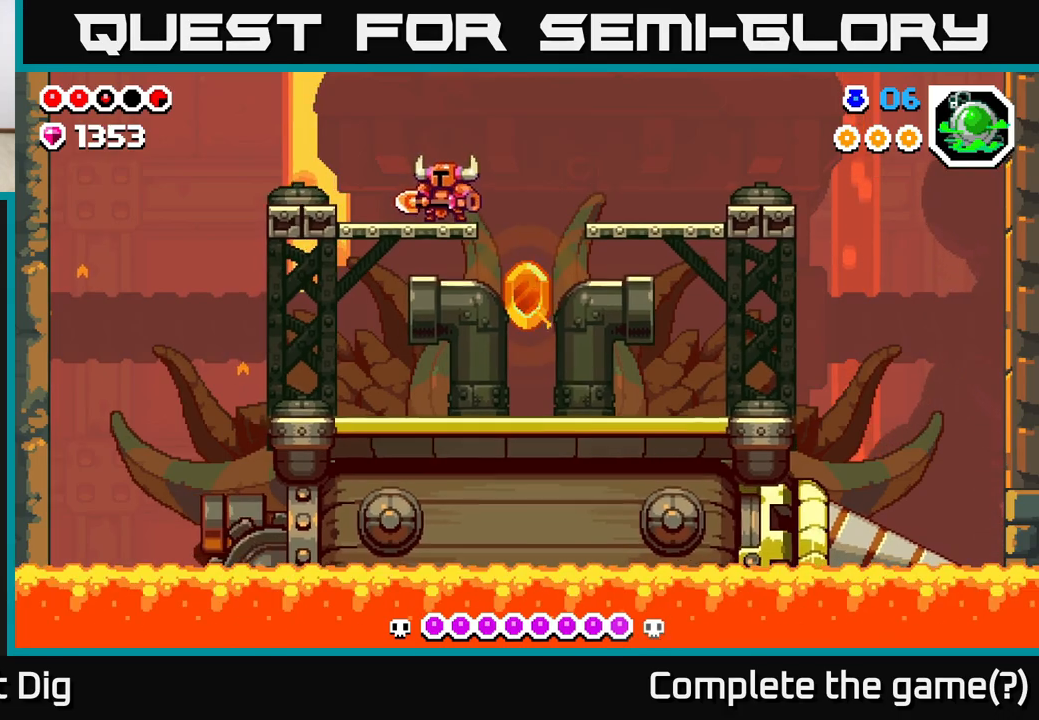
{"buttons": ["X"], "left_stick": "center", "right_stick": "center", "events": [[183, "DPAD_LEFT", "down"], [450, "X", "down"], [483, "DPAD_LEFT", "up"]]}
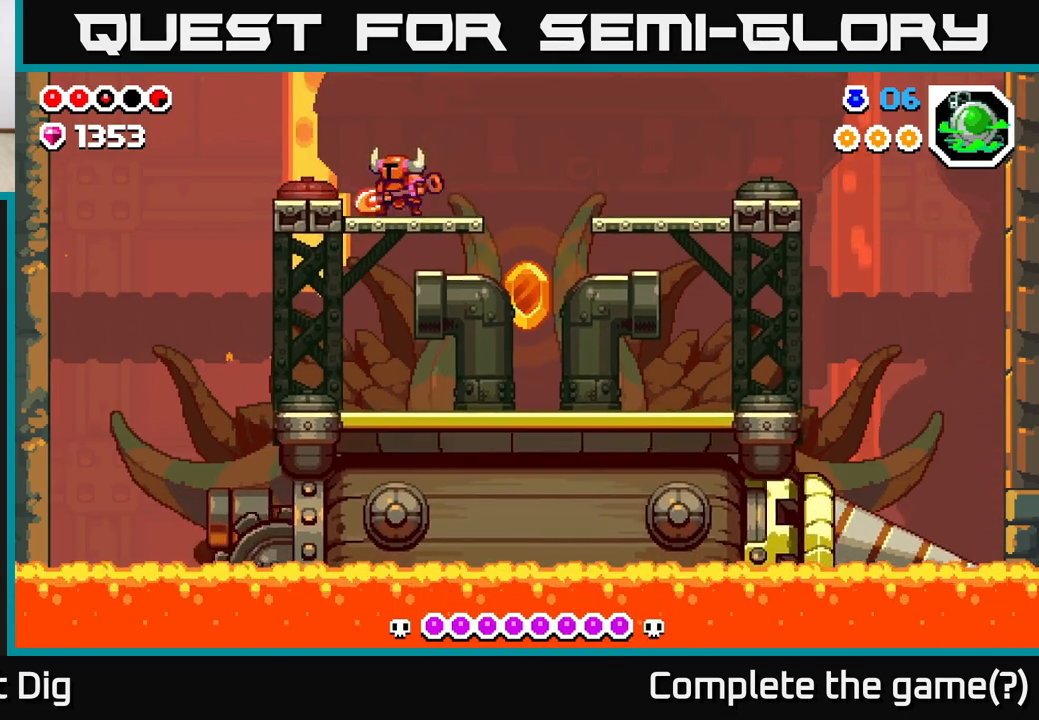
{"buttons": ["DPAD_LEFT"], "left_stick": "center", "right_stick": "center", "events": [[67, "X", "up"], [133, "DPAD_LEFT", "down"], [150, "X", "down"], [233, "X", "up"], [367, "X", "down"], [467, "X", "up"]]}
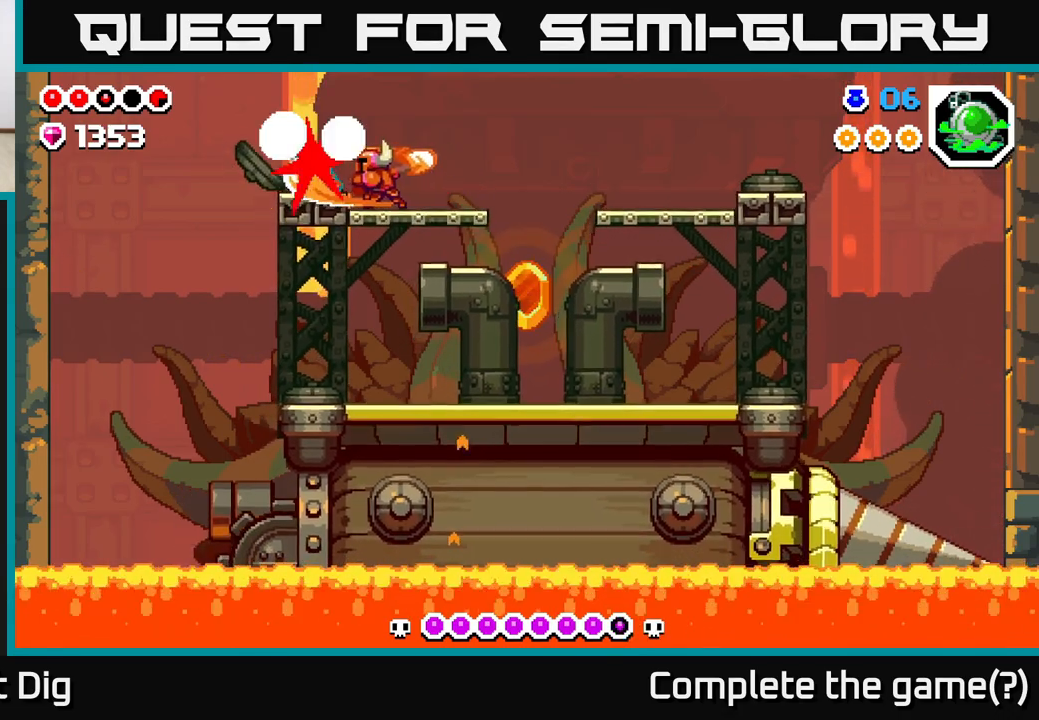
{"buttons": ["DPAD_LEFT"], "left_stick": "center", "right_stick": "center", "events": [[50, "X", "down"], [150, "DPAD_LEFT", "up"], [150, "X", "up"], [233, "X", "down"], [333, "DPAD_LEFT", "down"], [350, "X", "up"], [417, "X", "down"], [500, "X", "up"]]}
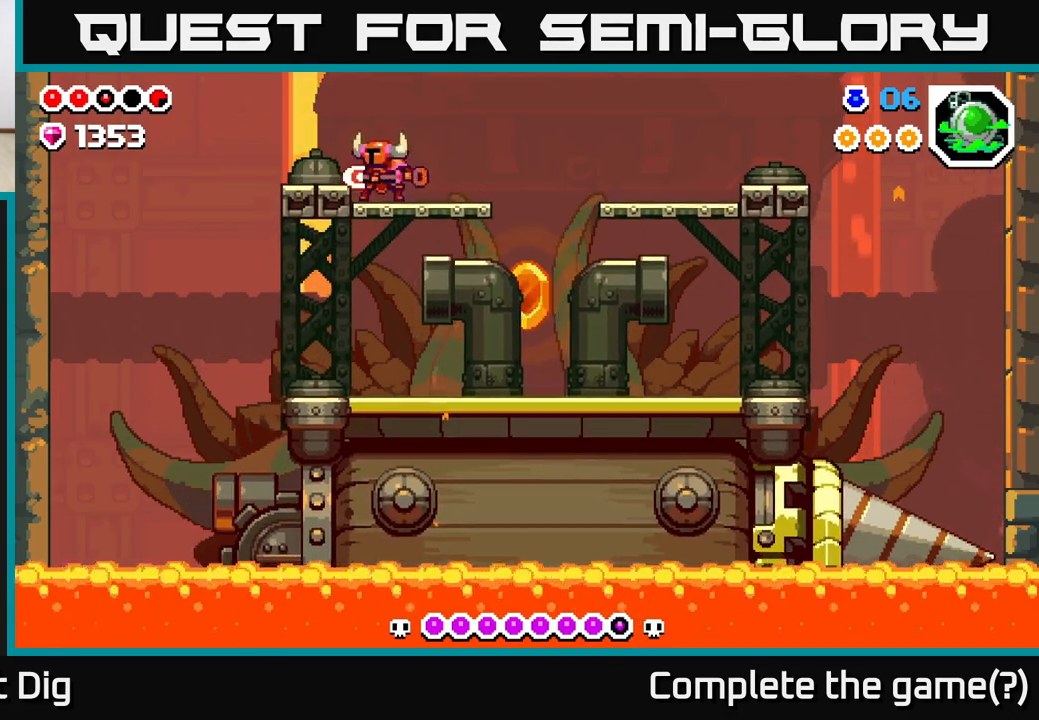
{"buttons": ["DPAD_RIGHT"], "left_stick": "center", "right_stick": "center", "events": [[100, "DPAD_LEFT", "up"], [183, "DPAD_RIGHT", "down"]]}
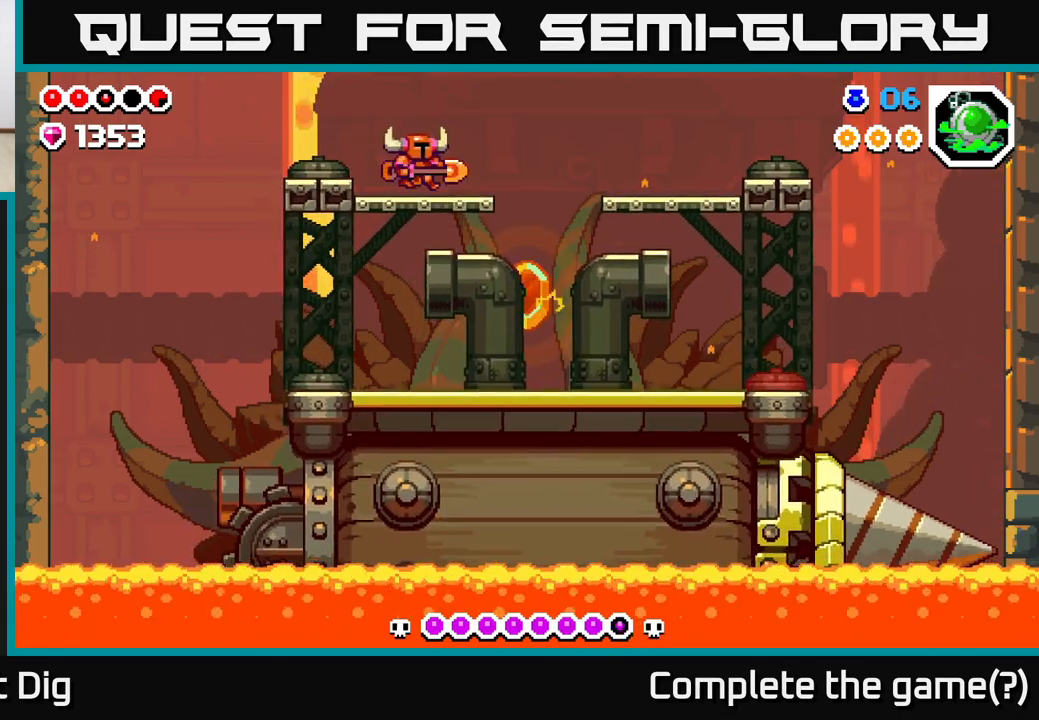
{"buttons": [], "left_stick": "center", "right_stick": "center", "events": [[283, "A", "down"], [350, "A", "up"], [433, "DPAD_RIGHT", "up"]]}
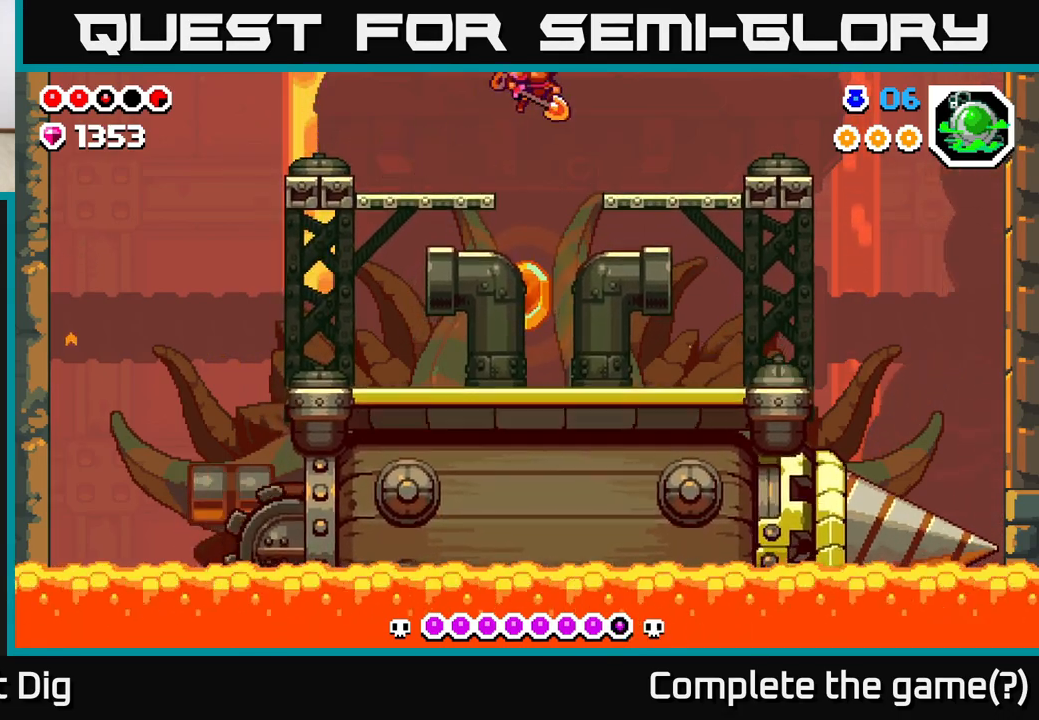
{"buttons": ["DPAD_RIGHT"], "left_stick": "center", "right_stick": "center", "events": [[300, "DPAD_RIGHT", "down"]]}
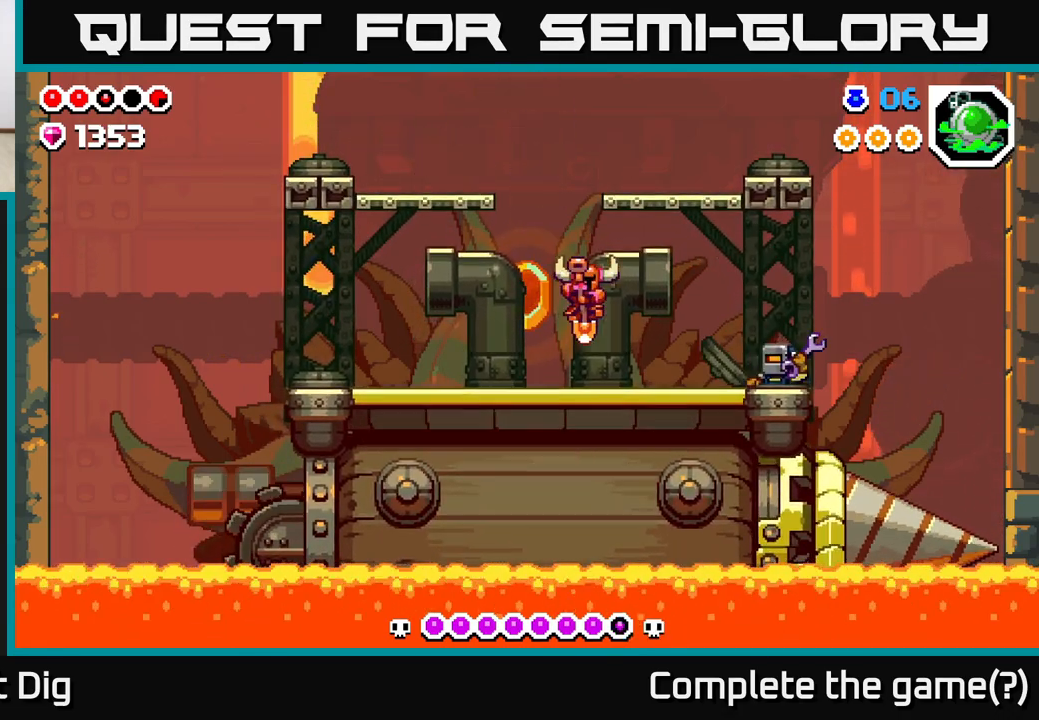
{"buttons": ["DPAD_RIGHT"], "left_stick": "center", "right_stick": "center", "events": [[267, "X", "down"], [367, "X", "up"]]}
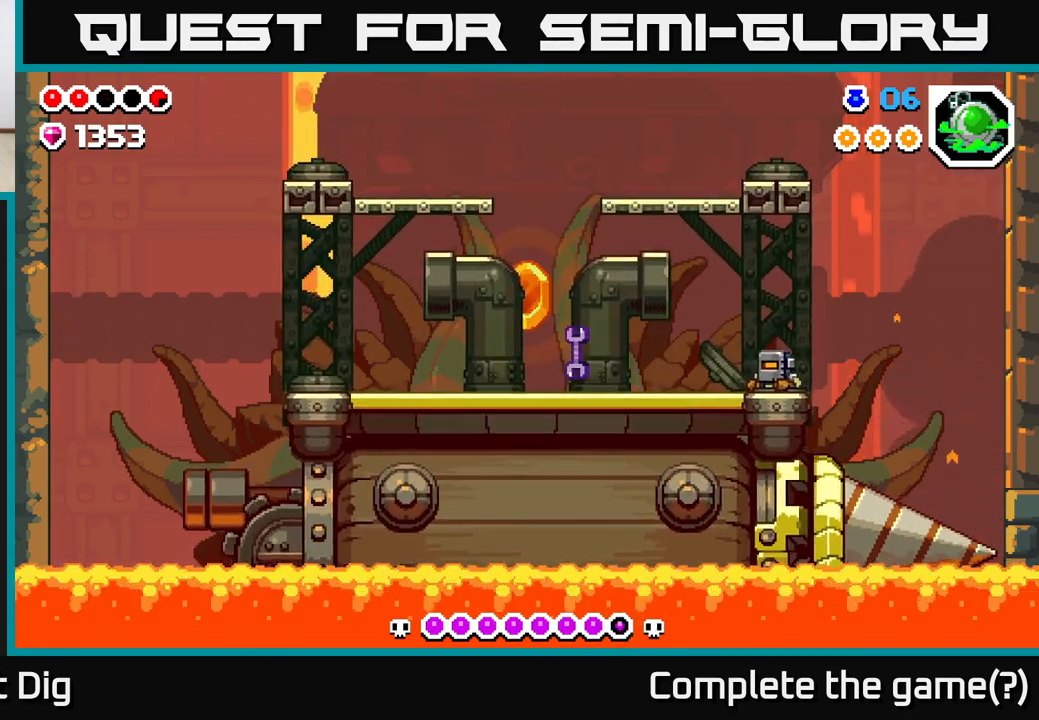
{"buttons": ["DPAD_RIGHT"], "left_stick": "center", "right_stick": "center", "events": []}
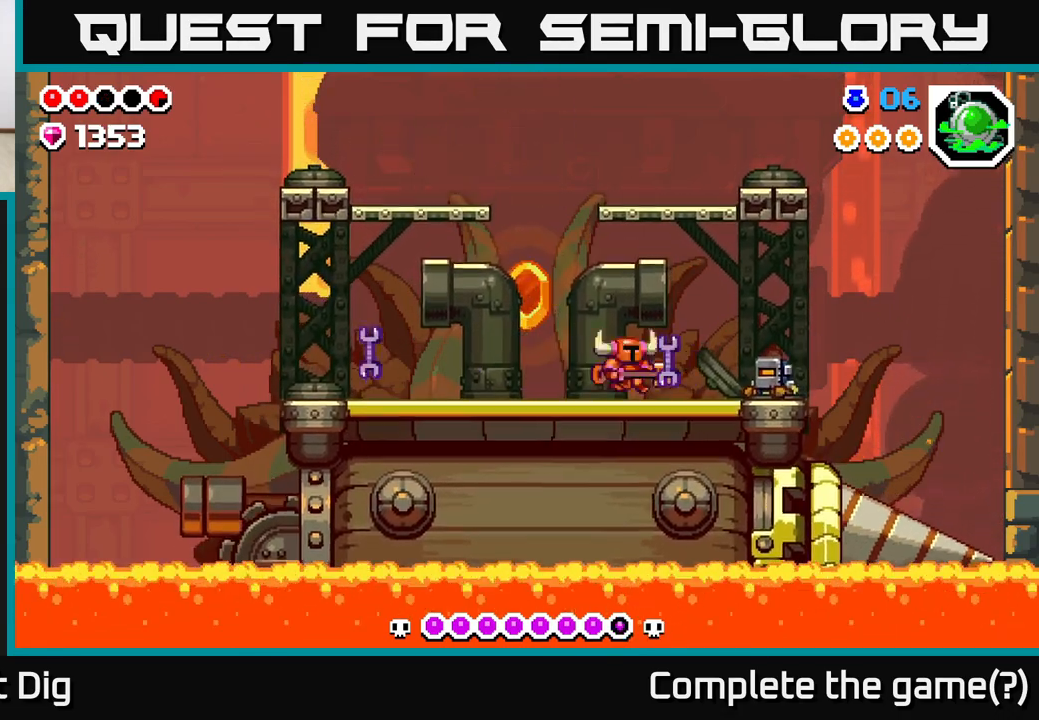
{"buttons": ["X", "DPAD_RIGHT"], "left_stick": "center", "right_stick": "center", "events": [[100, "X", "down"], [150, "X", "up"], [383, "X", "down"]]}
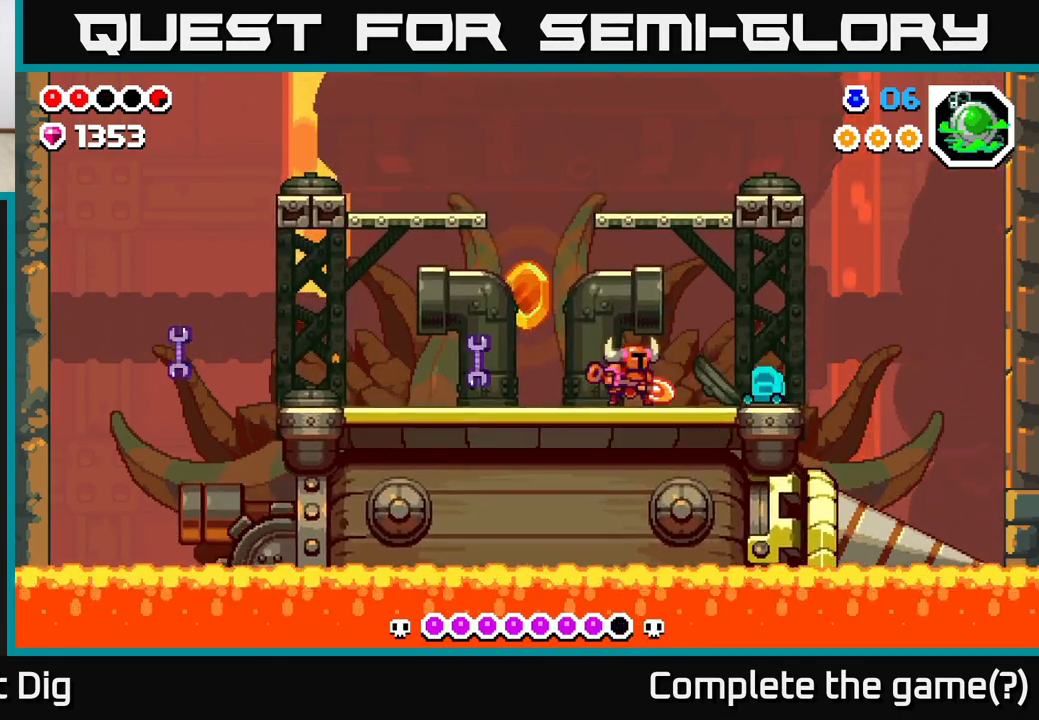
{"buttons": ["DPAD_LEFT"], "left_stick": "center", "right_stick": "center", "events": [[17, "X", "up"], [283, "X", "down"], [333, "DPAD_RIGHT", "up"], [333, "X", "up"], [367, "DPAD_LEFT", "down"]]}
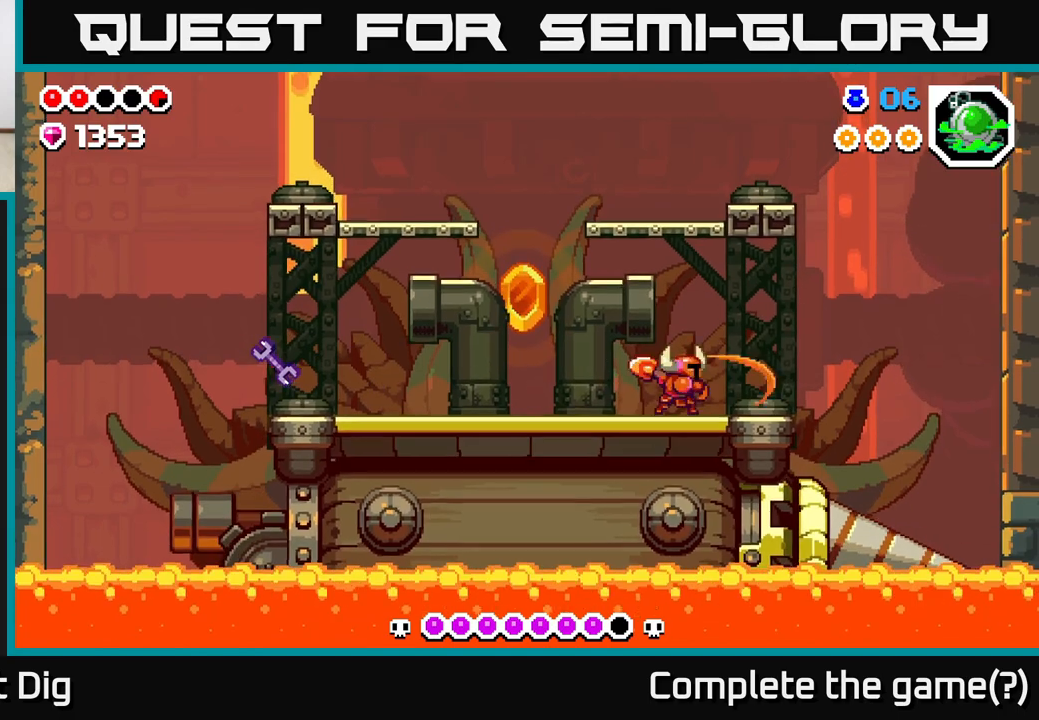
{"buttons": ["A"], "left_stick": "center", "right_stick": "center", "events": [[317, "A", "down"], [467, "DPAD_LEFT", "up"]]}
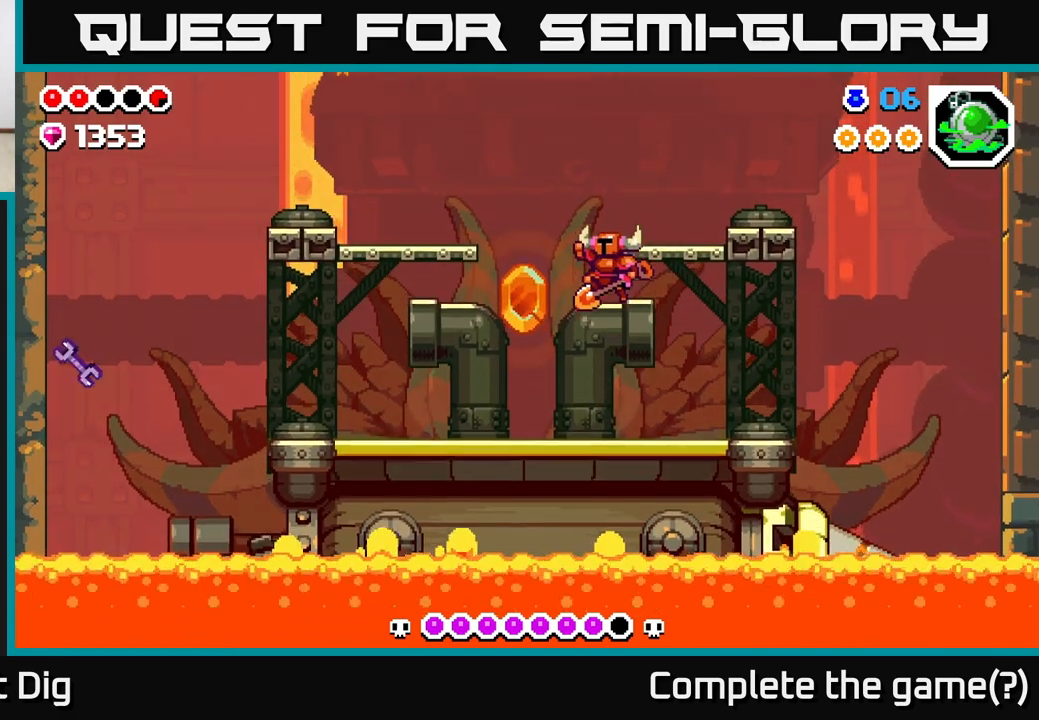
{"buttons": ["A"], "left_stick": "center", "right_stick": "center", "events": [[67, "A", "up"], [117, "DPAD_RIGHT", "down"], [167, "DPAD_RIGHT", "up"], [400, "A", "down"]]}
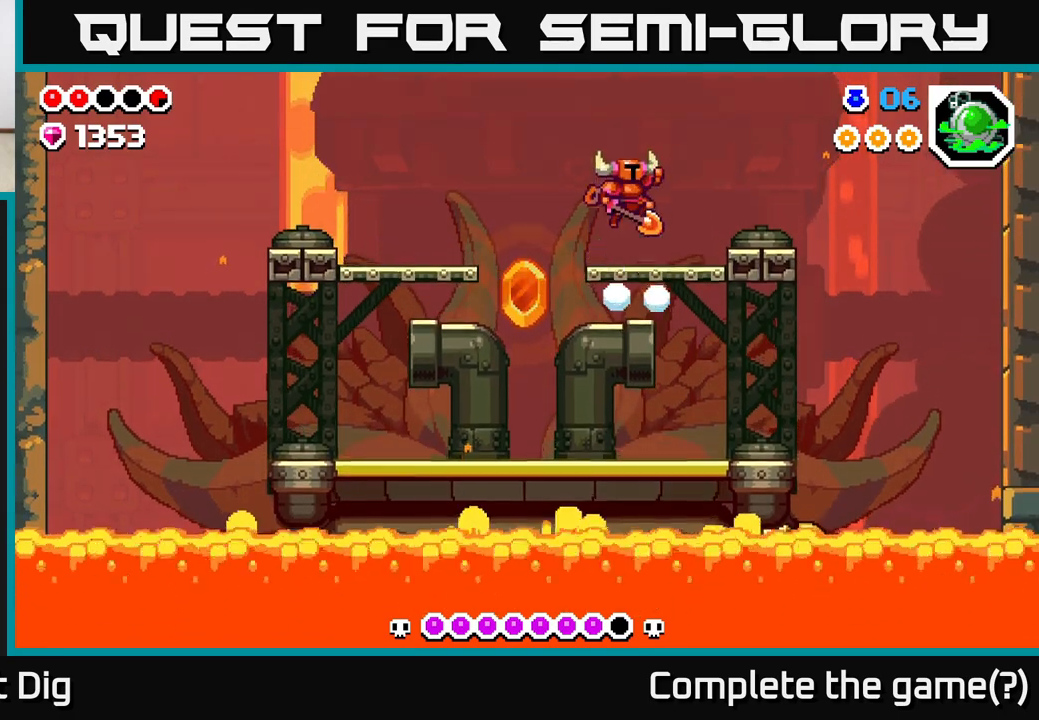
{"buttons": [], "left_stick": "center", "right_stick": "center", "events": [[50, "A", "up"], [67, "DPAD_RIGHT", "down"], [200, "DPAD_RIGHT", "up"], [317, "DPAD_LEFT", "down"], [417, "DPAD_LEFT", "up"]]}
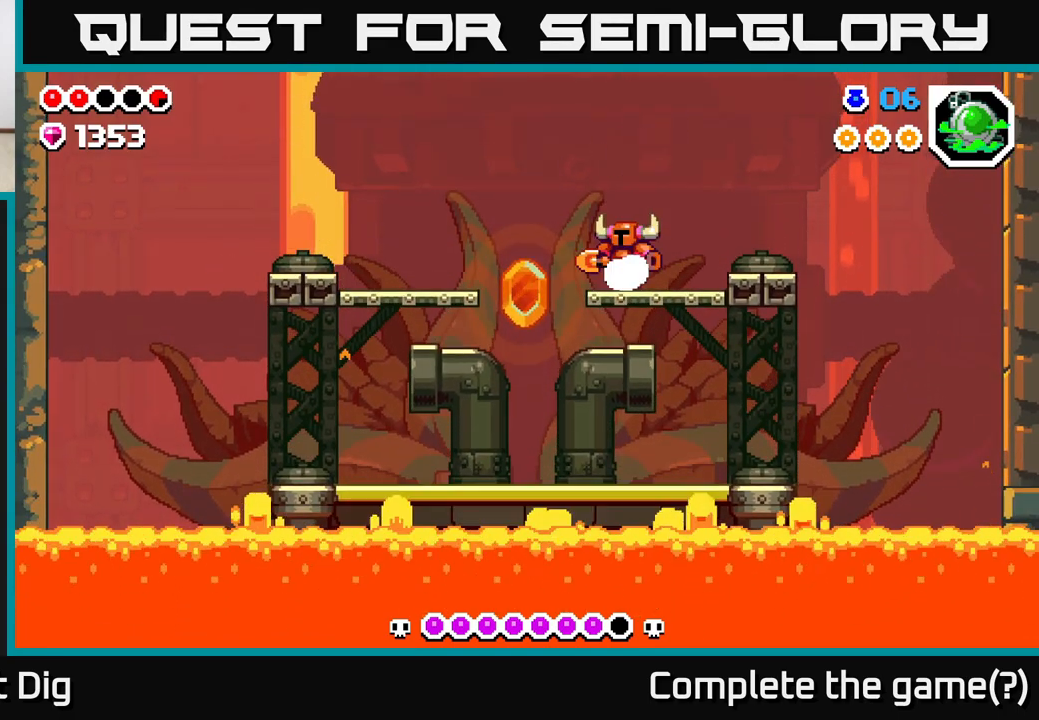
{"buttons": ["A", "DPAD_LEFT"], "left_stick": "center", "right_stick": "center", "events": [[250, "DPAD_LEFT", "down"], [350, "A", "down"]]}
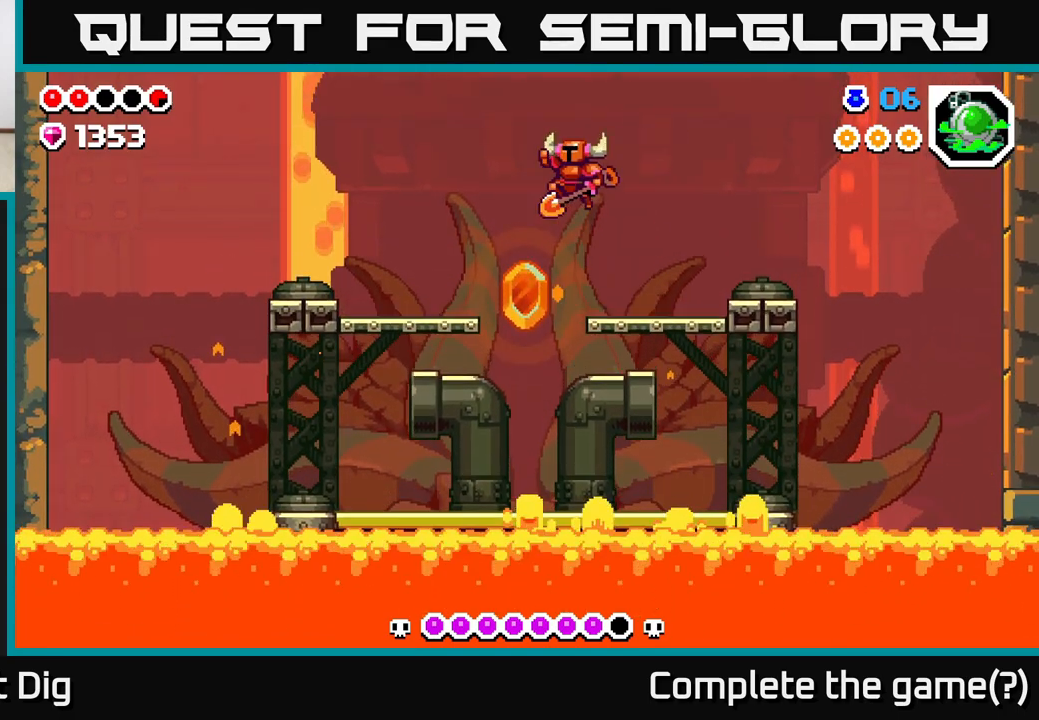
{"buttons": ["DPAD_LEFT"], "left_stick": "center", "right_stick": "center", "events": [[17, "A", "up"]]}
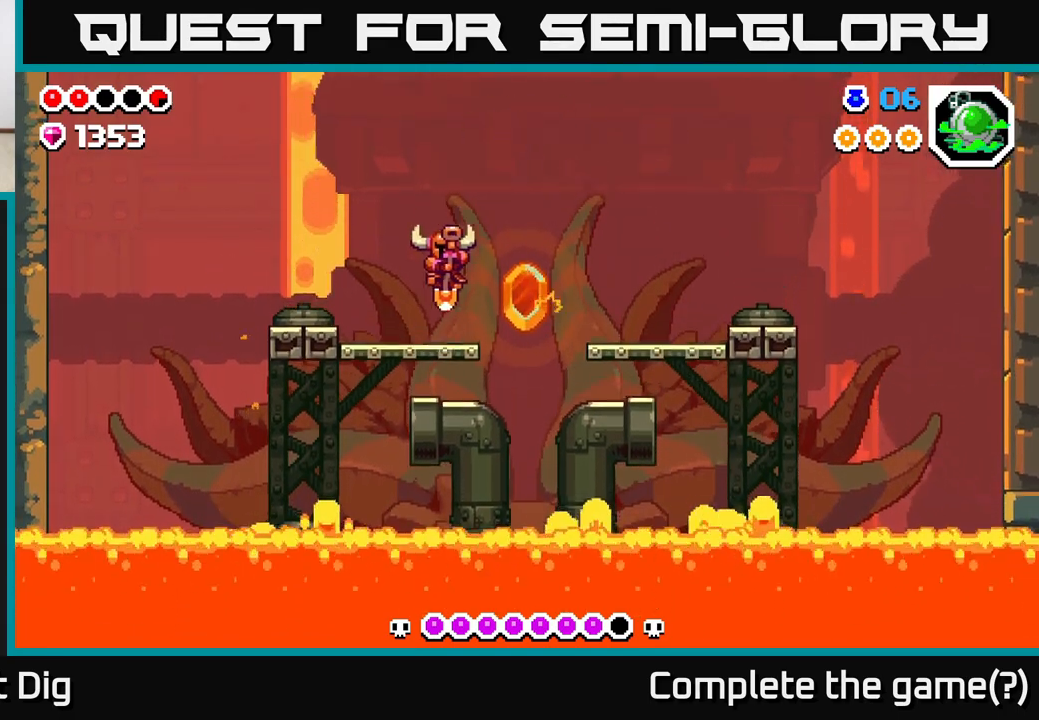
{"buttons": [], "left_stick": "center", "right_stick": "center", "events": [[33, "DPAD_LEFT", "up"]]}
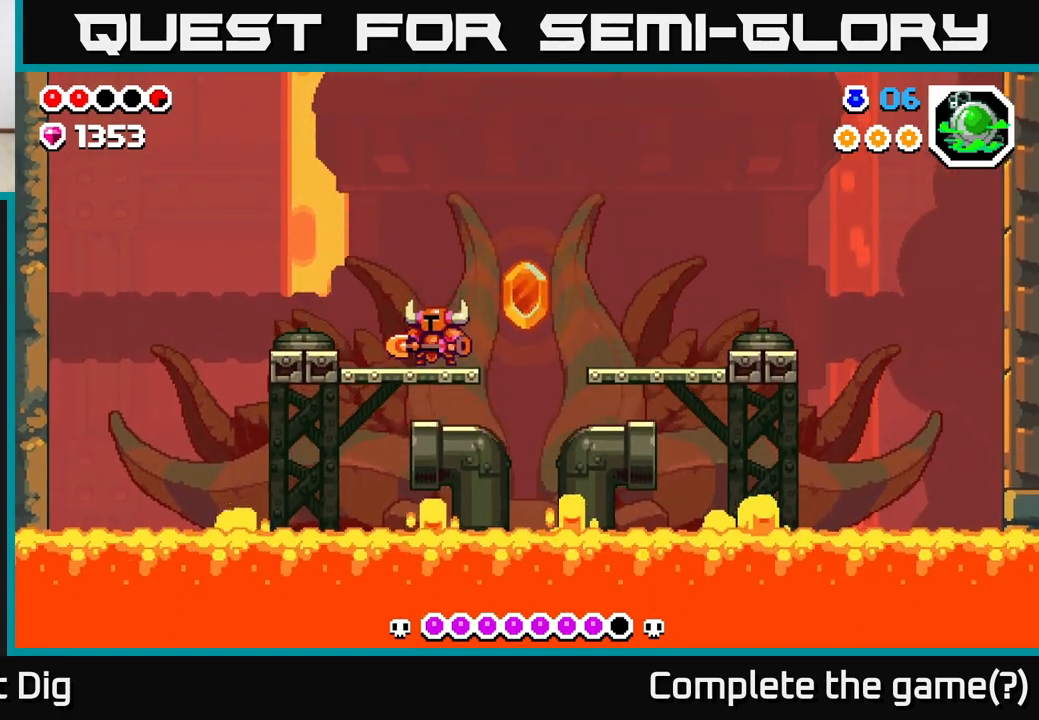
{"buttons": [], "left_stick": "center", "right_stick": "center", "events": []}